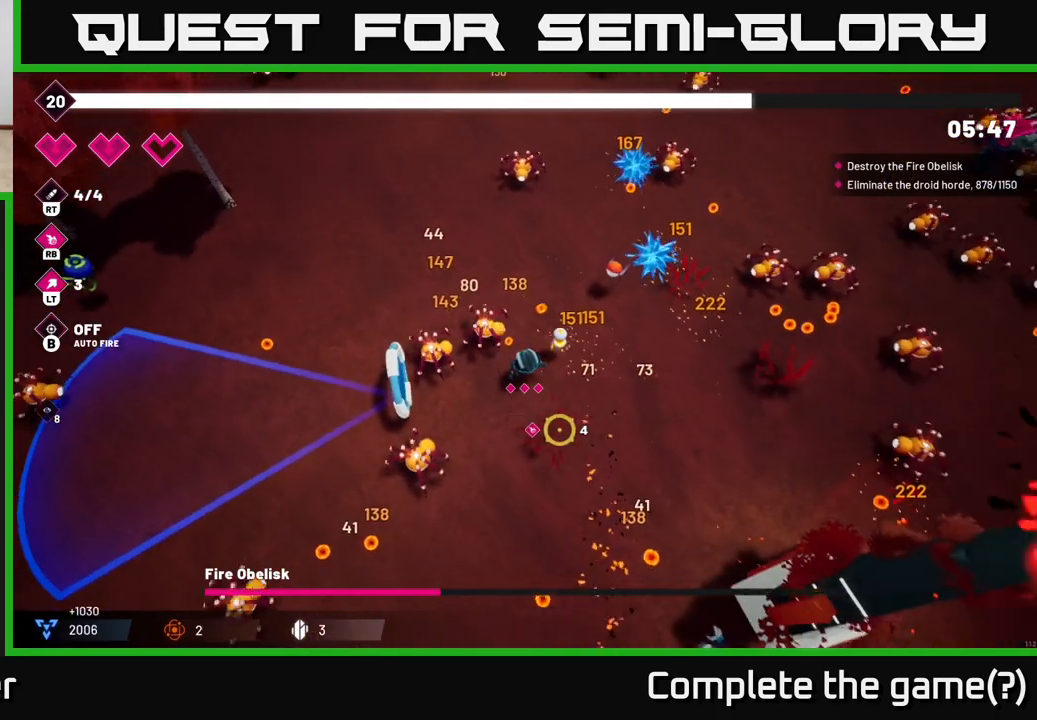
Gameplay with a controller (Xbox layout); each line is a JSON object with the inputs held at the frame after it. "events" lists button and stick changes between this image and that frame as [ms after this image, input, new state], when the widget could be followed in between.
{"buttons": [], "left_stick": "down-right", "right_stick": "down-right", "events": [[183, "left_stick", "down-right"]]}
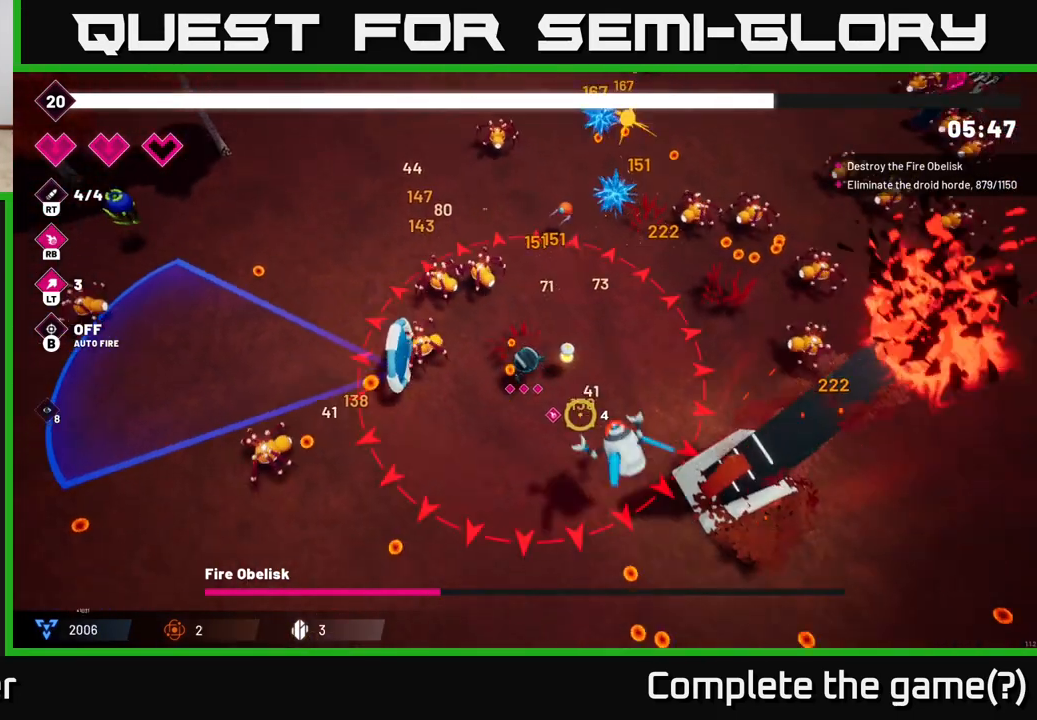
{"buttons": ["L2"], "left_stick": "down", "right_stick": "down-right", "events": [[33, "left_stick", "down-left"], [67, "R2", "down"], [233, "R2", "up"], [433, "L2", "down"], [450, "left_stick", "down"]]}
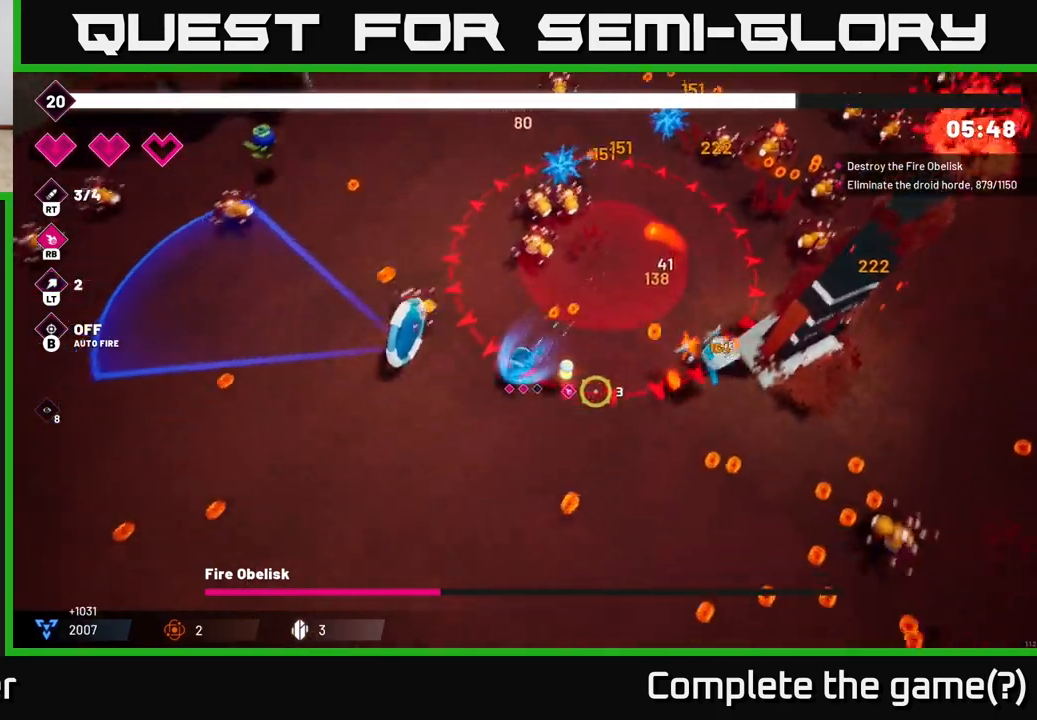
{"buttons": [], "left_stick": "down-right", "right_stick": "right", "events": [[17, "left_stick", "down-right"], [33, "L2", "up"], [100, "right_stick", "right"]]}
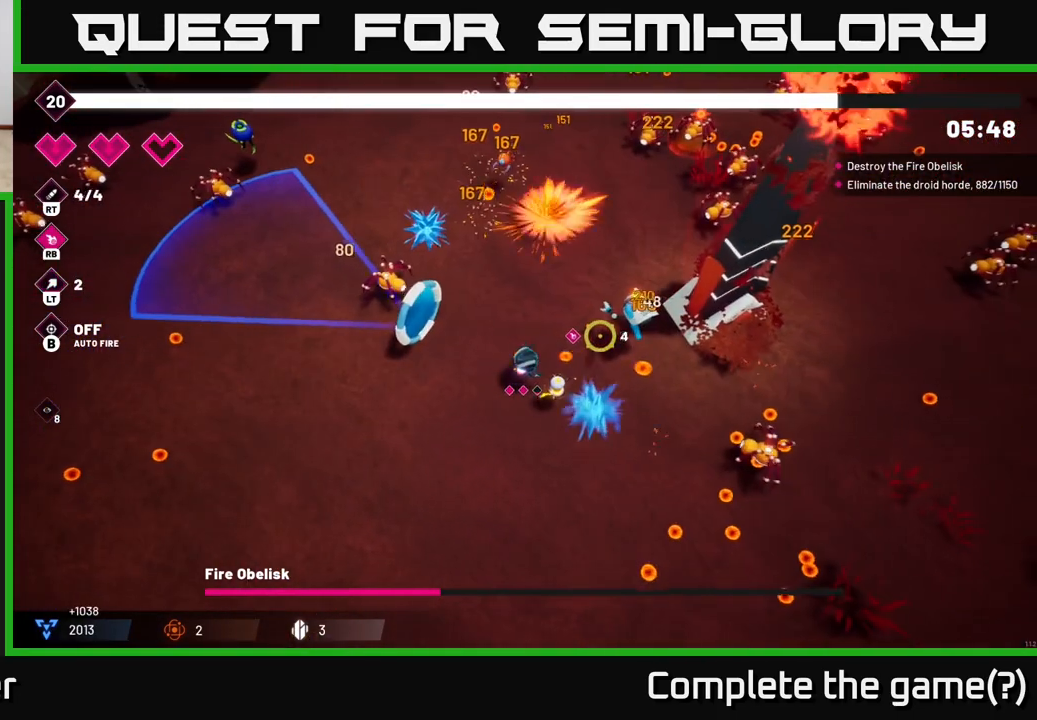
{"buttons": ["R2"], "left_stick": "center", "right_stick": "up-right", "events": [[17, "right_stick", "up-right"], [33, "R2", "down"], [183, "R2", "up"], [283, "left_stick", "down"], [383, "left_stick", "center"], [467, "R2", "down"]]}
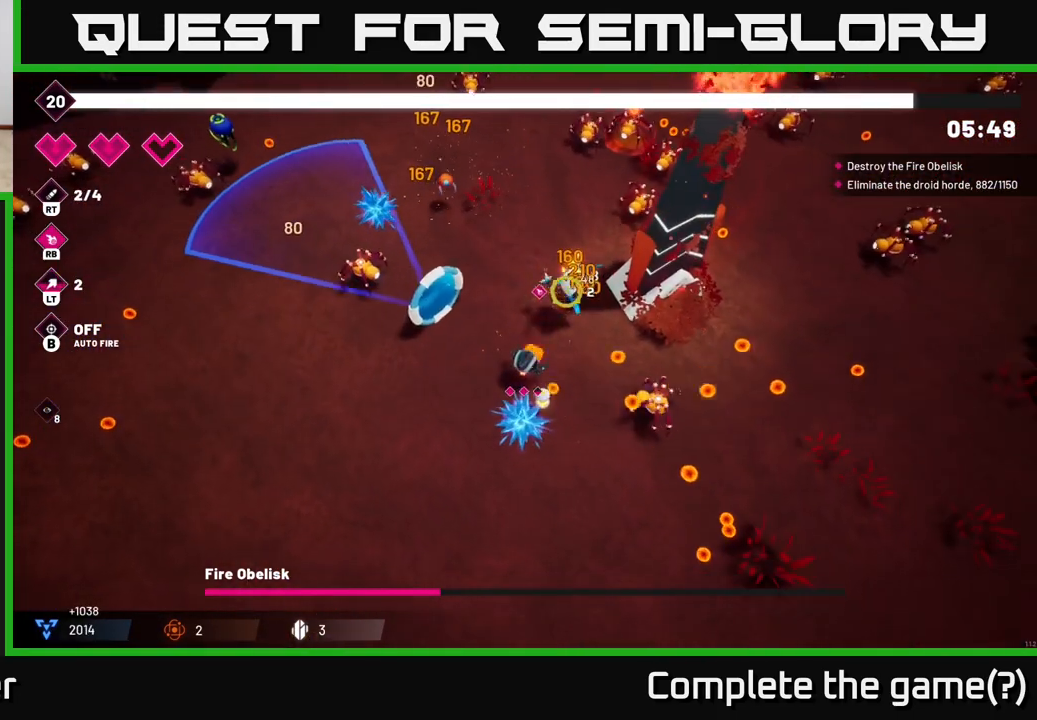
{"buttons": ["R2"], "left_stick": "center", "right_stick": "up-right", "events": [[17, "left_stick", "up"], [250, "left_stick", "center"]]}
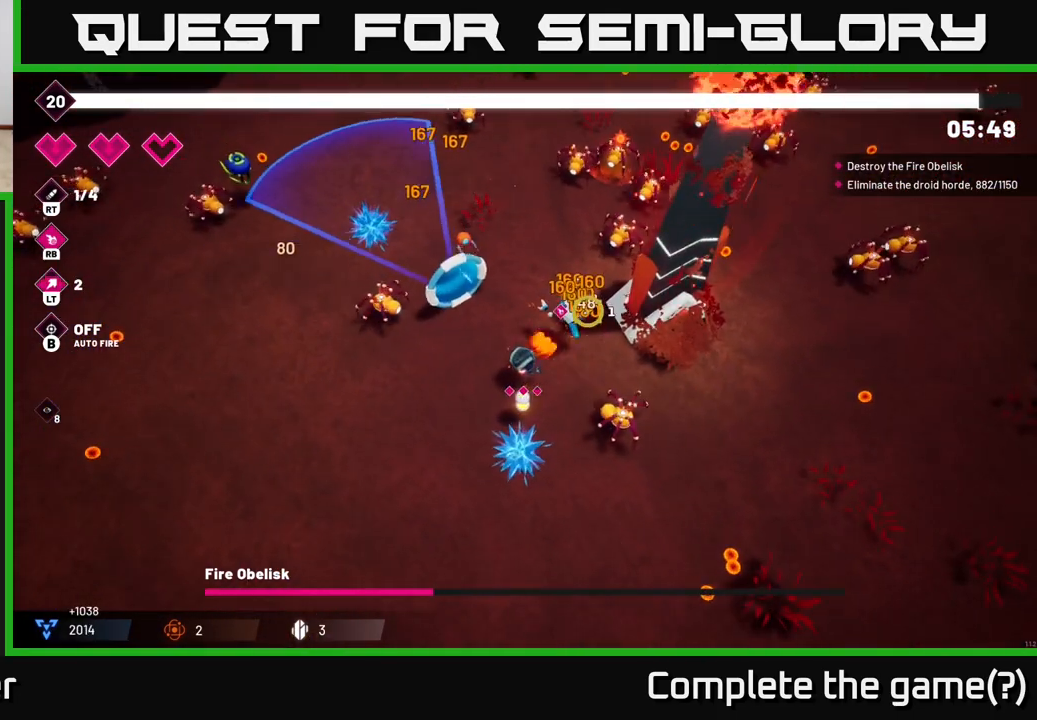
{"buttons": ["R2"], "left_stick": "down", "right_stick": "up-right", "events": [[100, "left_stick", "down-left"], [400, "left_stick", "down"]]}
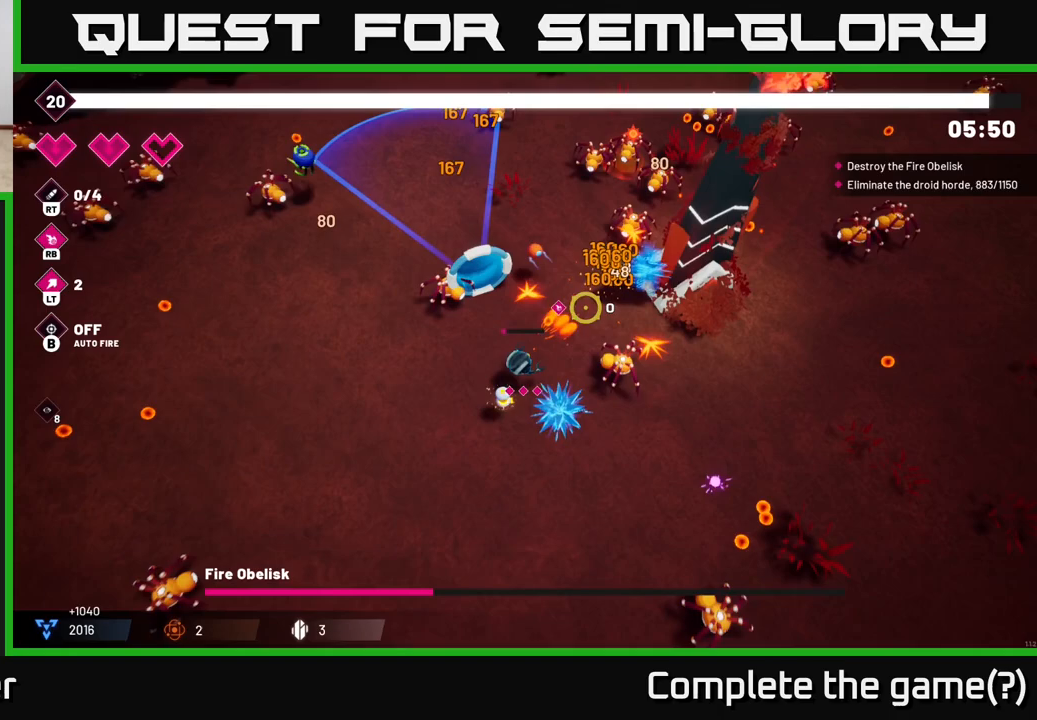
{"buttons": ["R2"], "left_stick": "right", "right_stick": "up", "events": [[33, "left_stick", "down-right"], [100, "R2", "up"], [317, "R2", "down"], [350, "left_stick", "right"], [350, "right_stick", "up"]]}
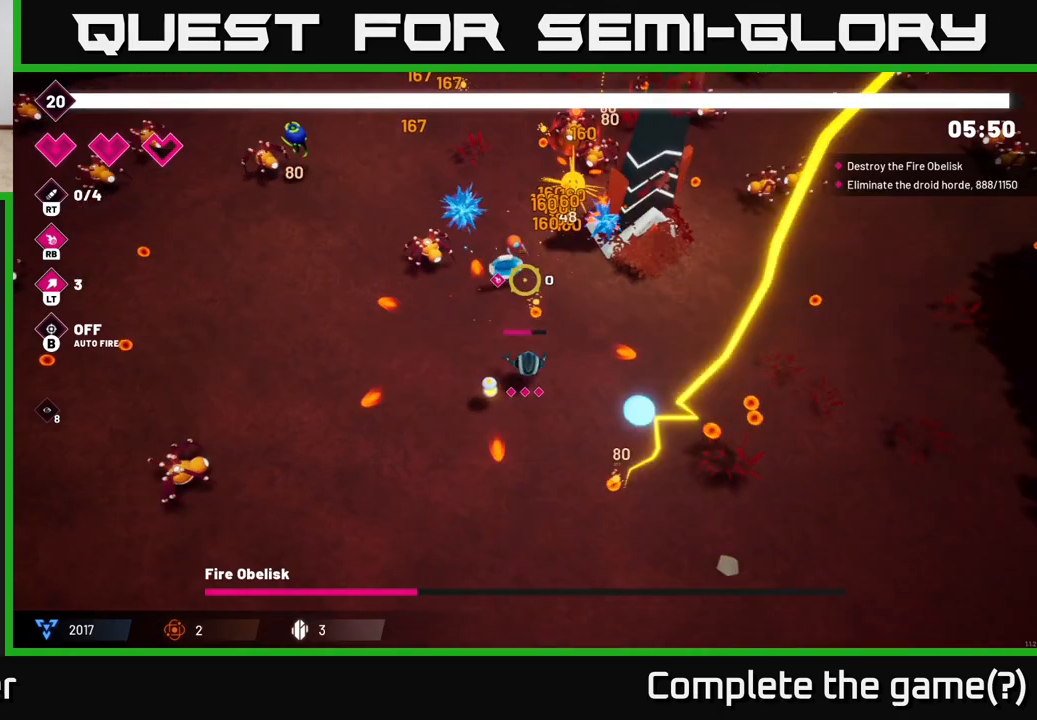
{"buttons": [], "left_stick": "up-right", "right_stick": "up", "events": [[17, "left_stick", "up-right"], [250, "R2", "up"]]}
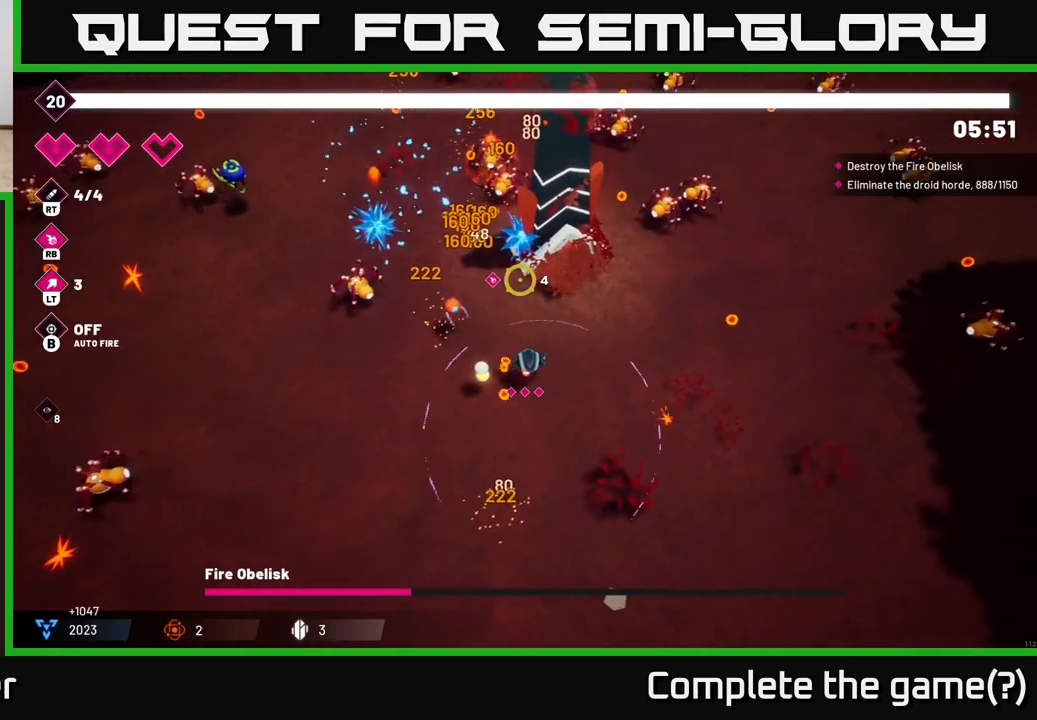
{"buttons": ["R2"], "left_stick": "up-right", "right_stick": "up-left", "events": [[350, "R2", "down"], [417, "right_stick", "up-left"]]}
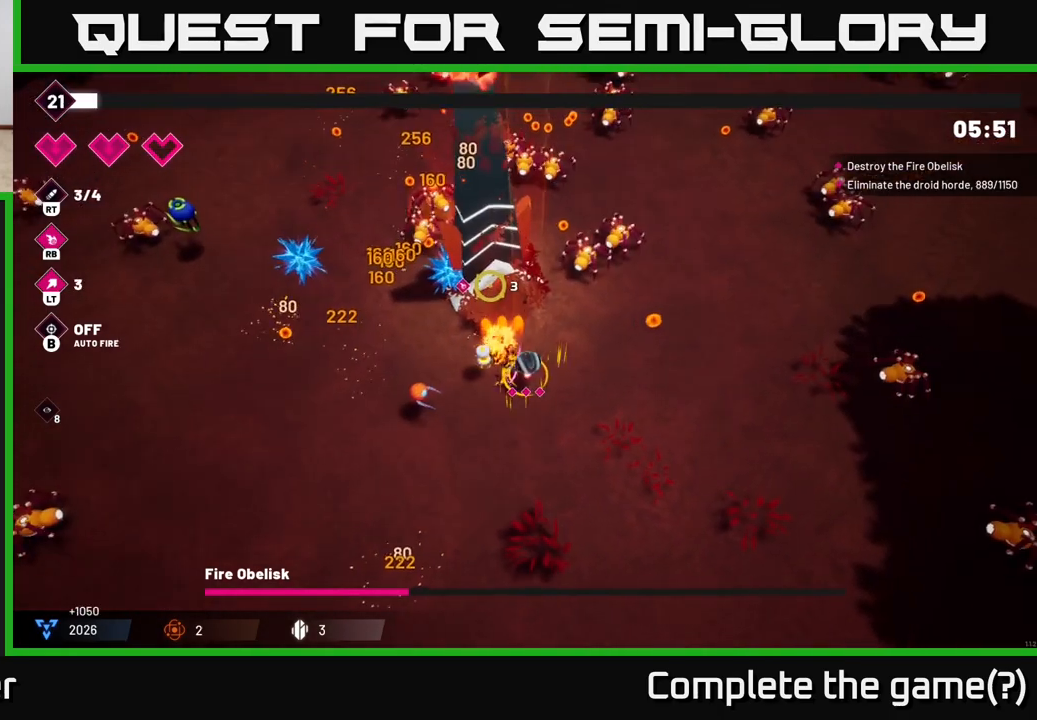
{"buttons": ["R2"], "left_stick": "center", "right_stick": "up-left", "events": [[17, "left_stick", "center"], [217, "left_stick", "up-right"], [400, "left_stick", "center"]]}
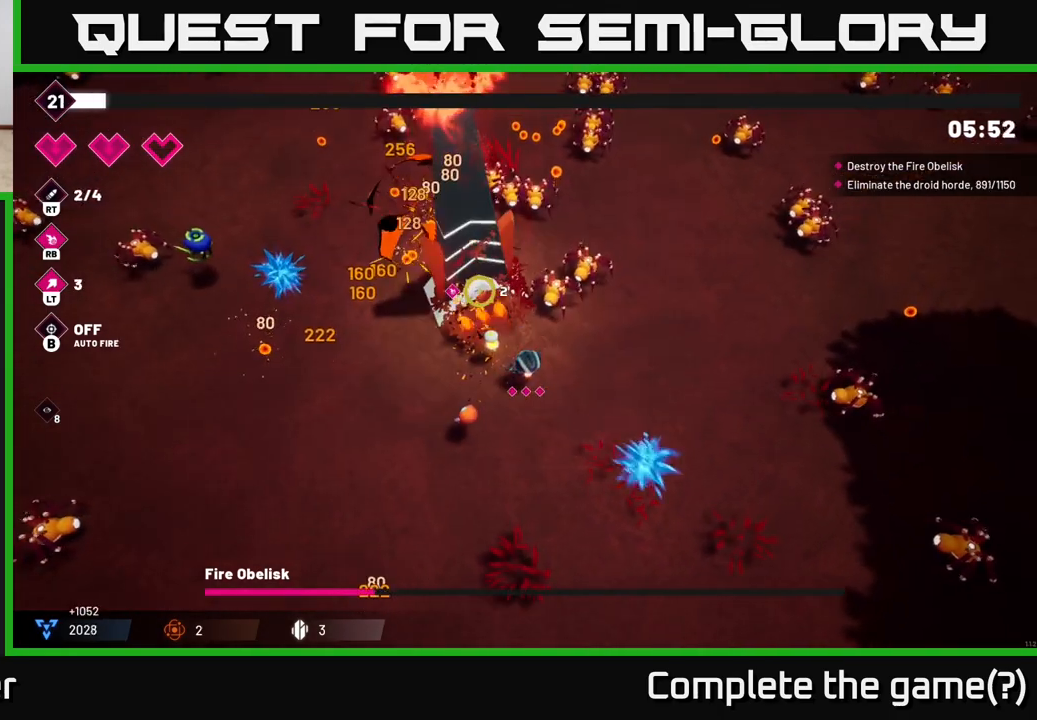
{"buttons": ["R2"], "left_stick": "center", "right_stick": "up-left", "events": [[233, "left_stick", "right"], [500, "left_stick", "center"]]}
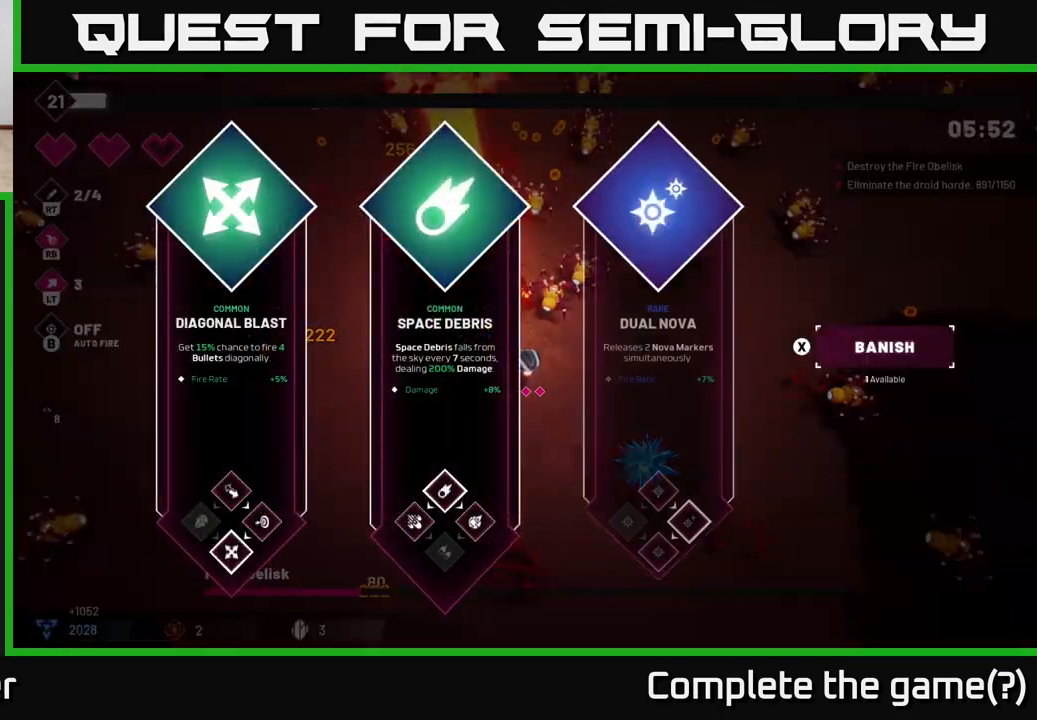
{"buttons": [], "left_stick": "center", "right_stick": "center", "events": [[83, "R2", "up"], [183, "right_stick", "center"], [350, "left_stick", "right"], [483, "left_stick", "center"]]}
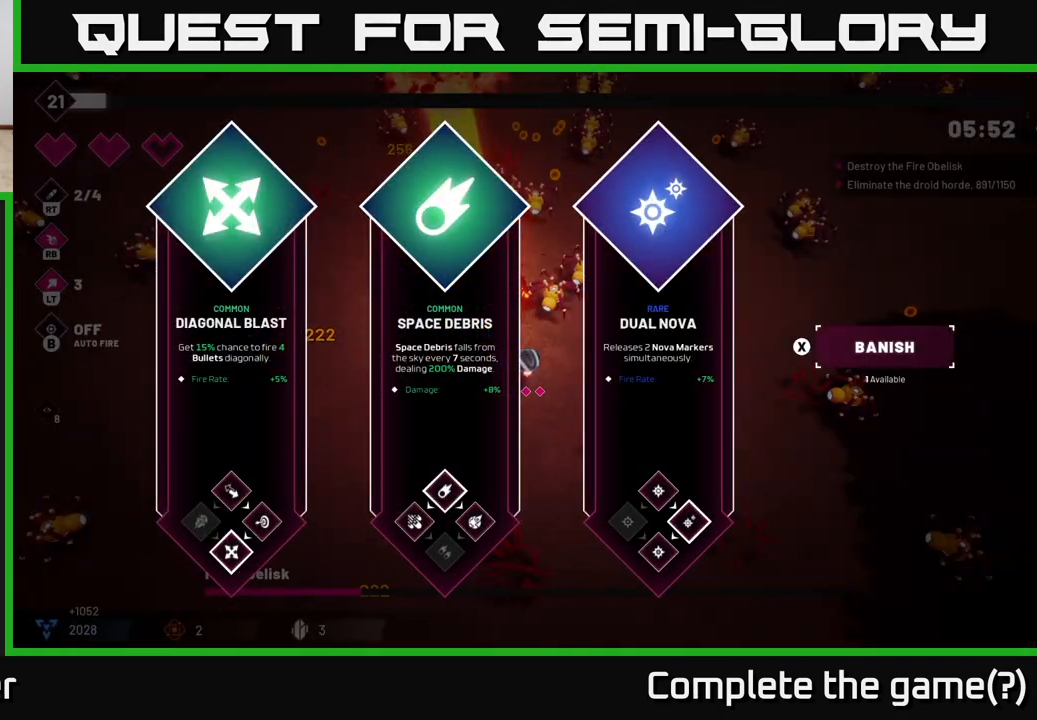
{"buttons": [], "left_stick": "right", "right_stick": "center", "events": [[83, "left_stick", "right"], [267, "left_stick", "center"], [400, "left_stick", "right"]]}
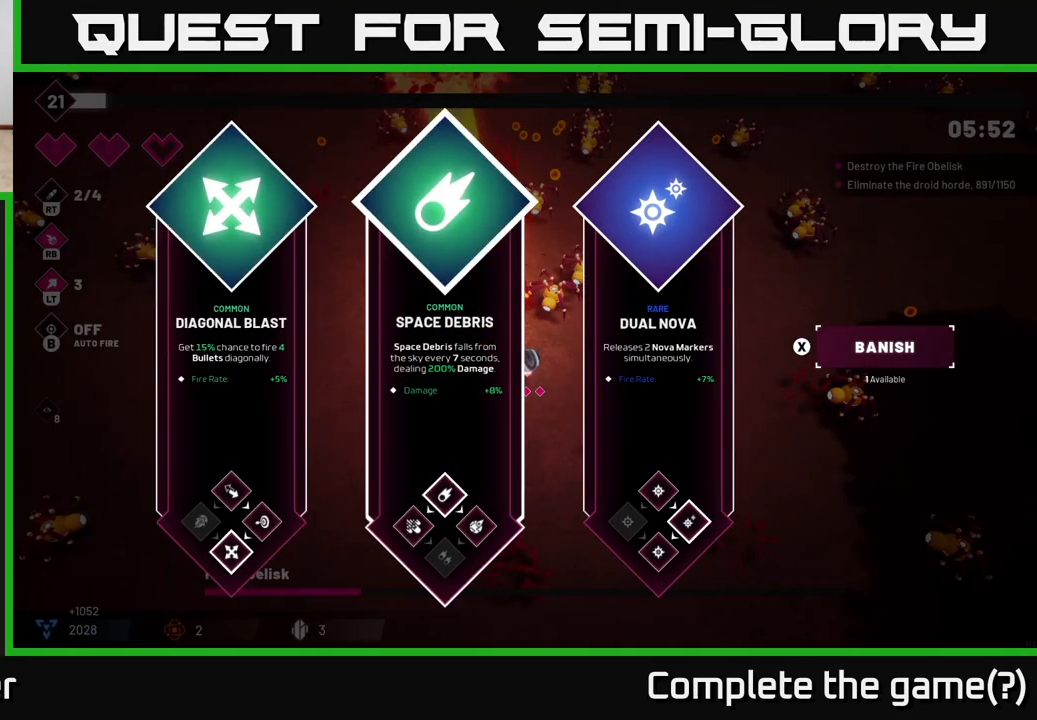
{"buttons": [], "left_stick": "center", "right_stick": "center", "events": [[50, "left_stick", "center"], [150, "left_stick", "right"], [317, "left_stick", "center"], [383, "A", "down"], [500, "A", "up"]]}
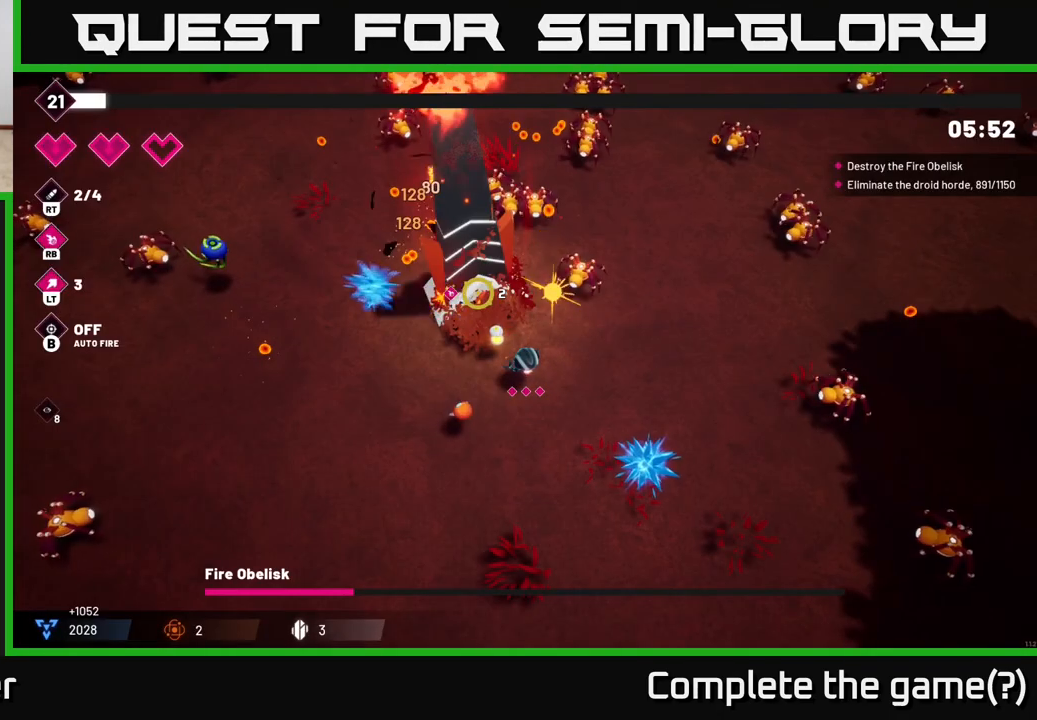
{"buttons": ["R2"], "left_stick": "down-right", "right_stick": "up-left", "events": [[83, "left_stick", "right"], [167, "left_stick", "up-right"], [167, "right_stick", "up-left"], [250, "R2", "down"], [267, "left_stick", "center"], [400, "left_stick", "down-right"]]}
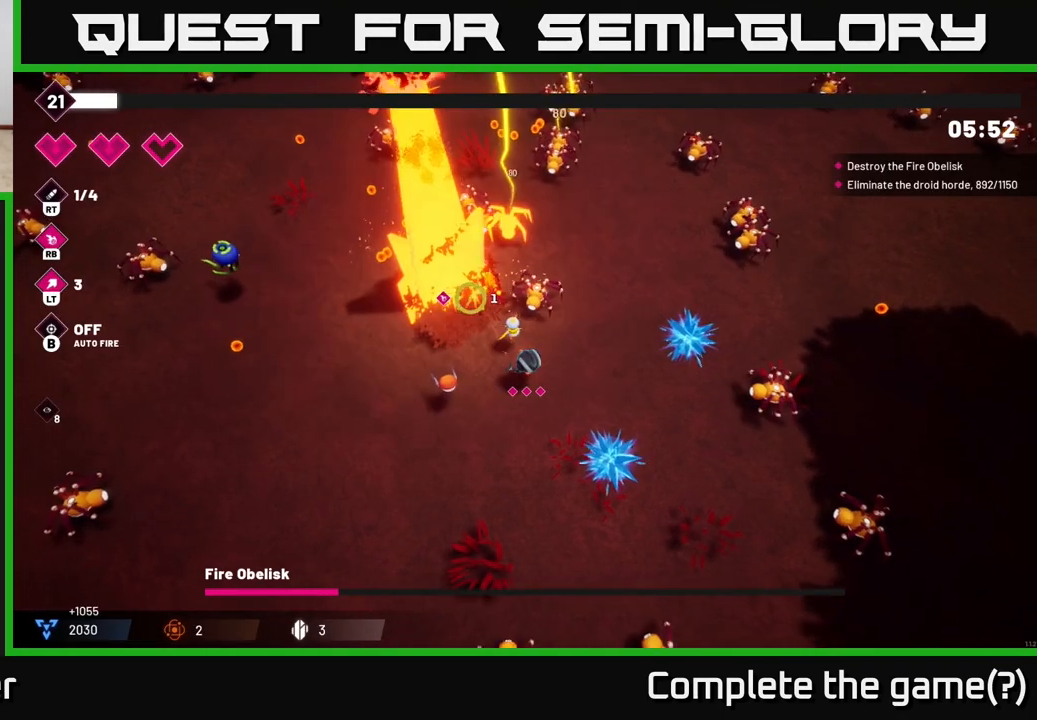
{"buttons": ["R2"], "left_stick": "up-left", "right_stick": "up-left", "events": [[133, "left_stick", "right"], [283, "left_stick", "down-left"], [433, "left_stick", "up-left"]]}
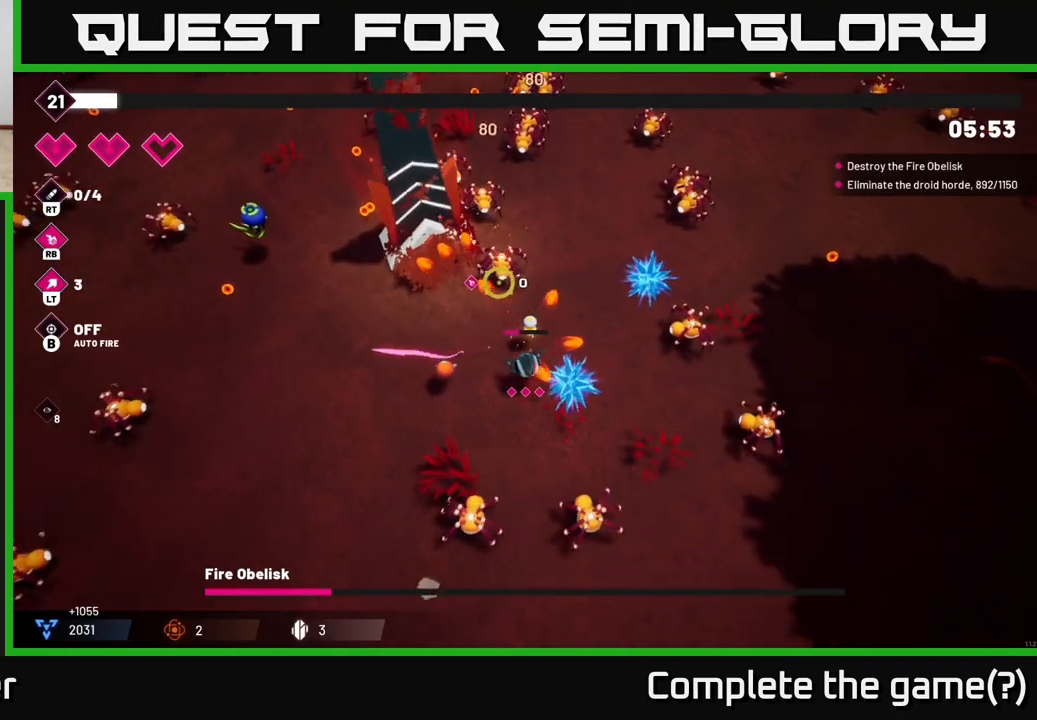
{"buttons": [], "left_stick": "left", "right_stick": "up", "events": [[83, "R2", "up"], [267, "R1", "down"], [283, "right_stick", "up"], [383, "R1", "up"], [400, "left_stick", "left"]]}
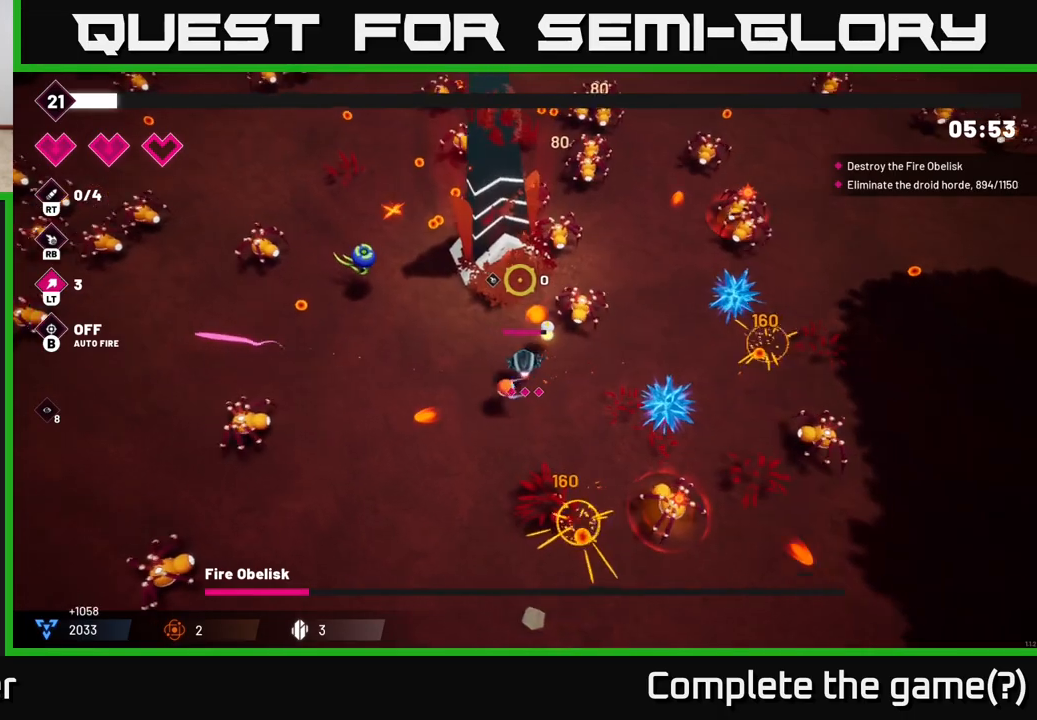
{"buttons": ["R2"], "left_stick": "center", "right_stick": "up", "events": [[100, "left_stick", "up-left"], [200, "left_stick", "up"], [217, "R2", "down"], [367, "left_stick", "center"]]}
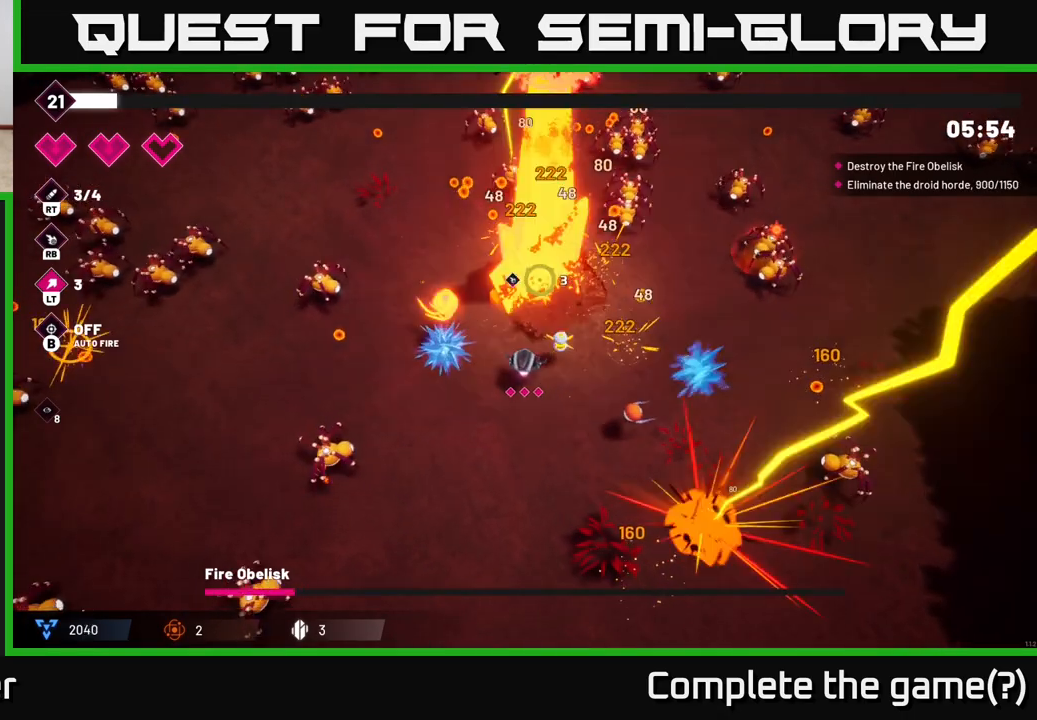
{"buttons": [], "left_stick": "down", "right_stick": "up-left", "events": [[83, "left_stick", "down-left"], [333, "R2", "up"], [417, "right_stick", "up-left"], [500, "left_stick", "down"]]}
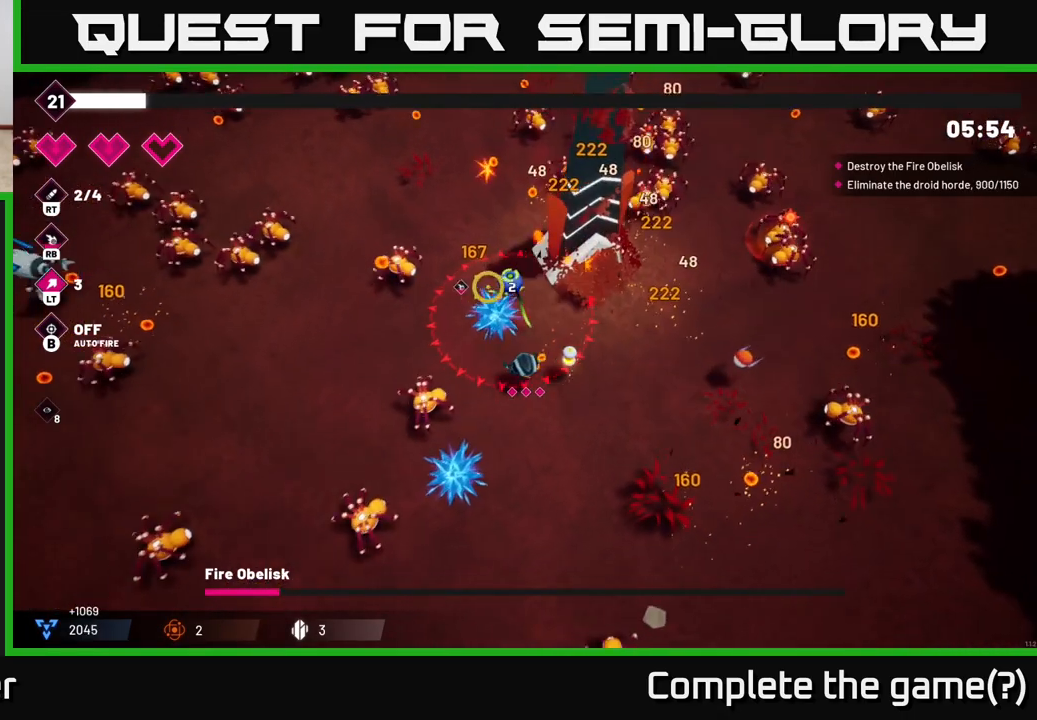
{"buttons": [], "left_stick": "down", "right_stick": "up", "events": [[33, "right_stick", "up"], [100, "R2", "down"], [433, "R2", "up"]]}
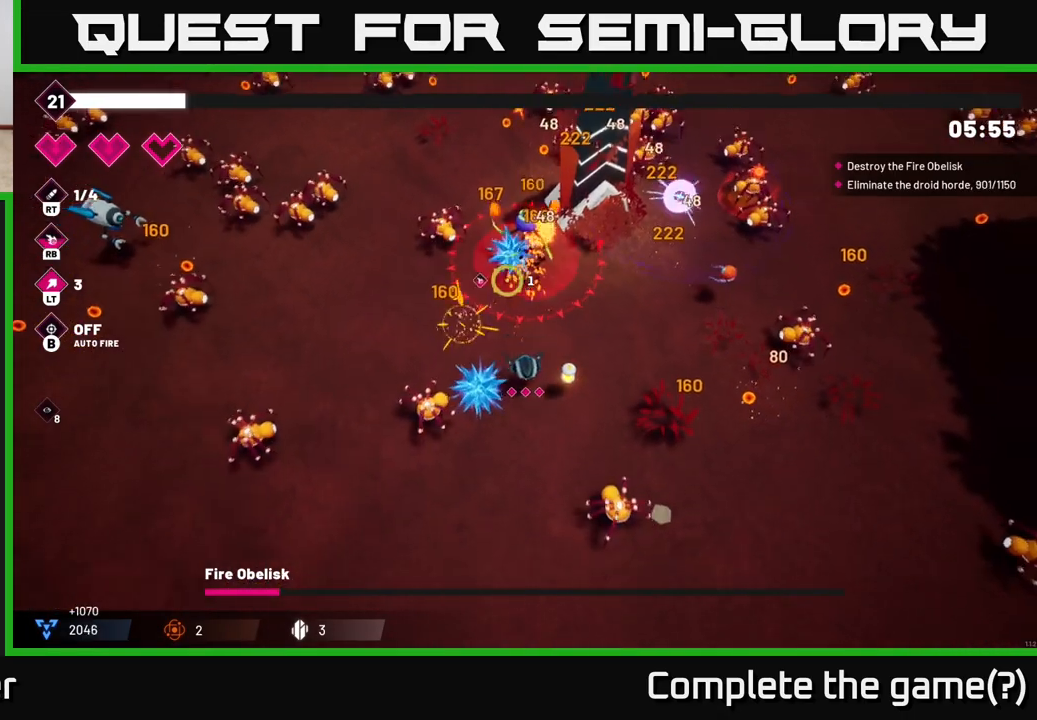
{"buttons": ["R2"], "left_stick": "down-left", "right_stick": "up-left", "events": [[67, "right_stick", "up-left"], [350, "left_stick", "down-left"], [383, "R2", "down"]]}
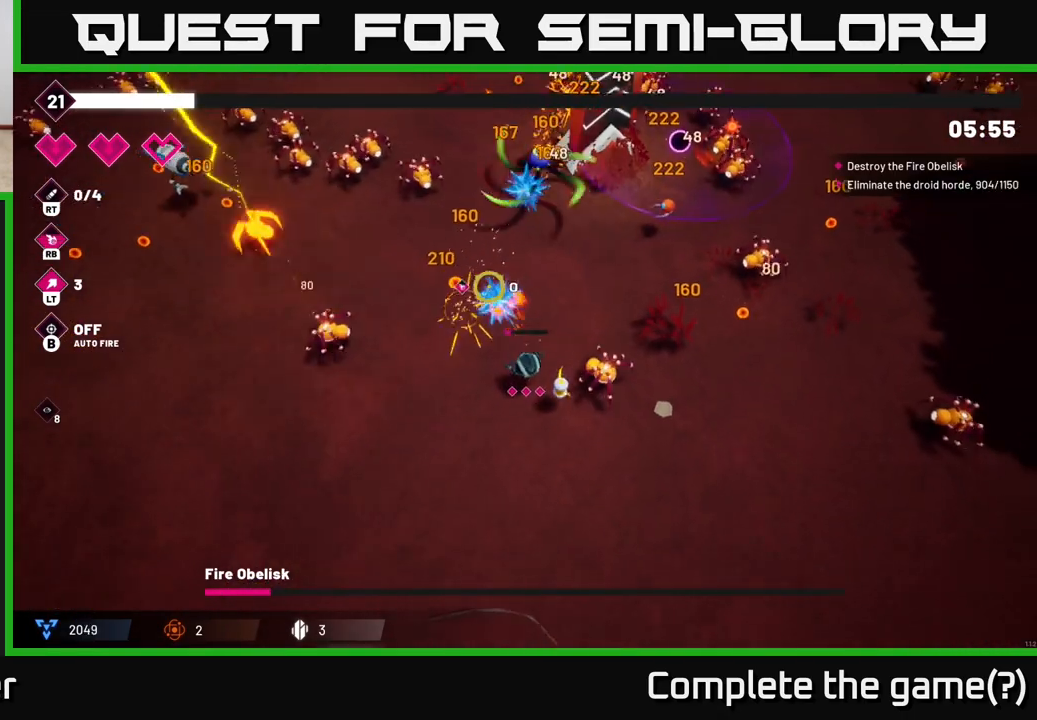
{"buttons": ["R2"], "left_stick": "down-left", "right_stick": "up-left", "events": [[67, "R2", "up"], [417, "R2", "down"]]}
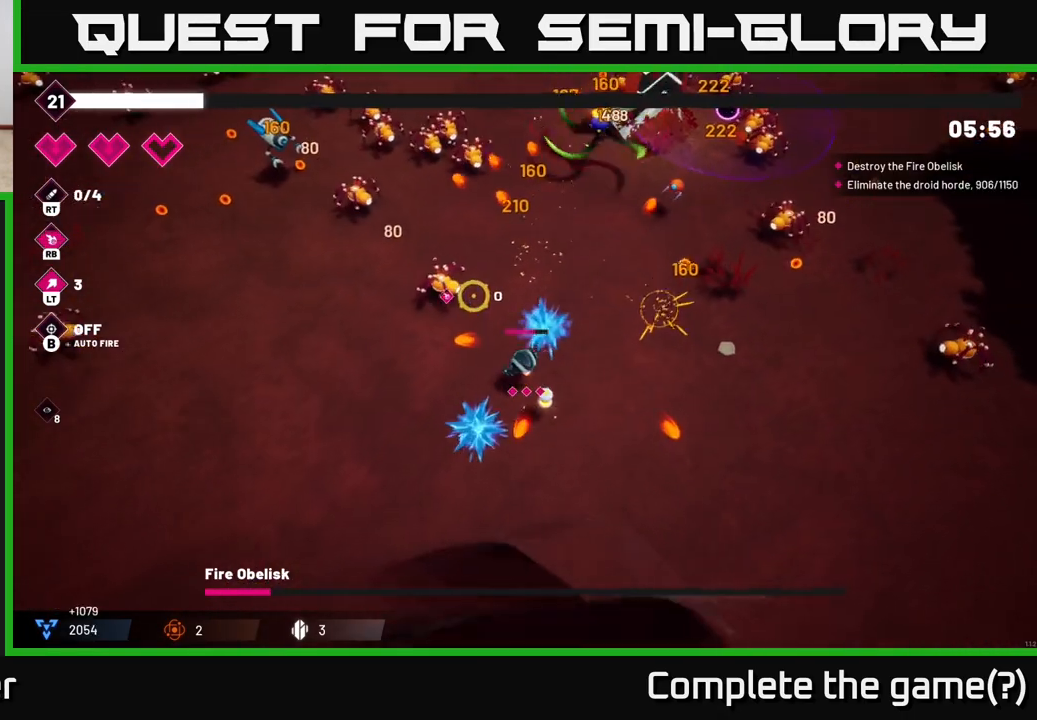
{"buttons": [], "left_stick": "up-left", "right_stick": "up", "events": [[100, "left_stick", "left"], [117, "R2", "up"], [200, "right_stick", "up"], [367, "left_stick", "up-left"]]}
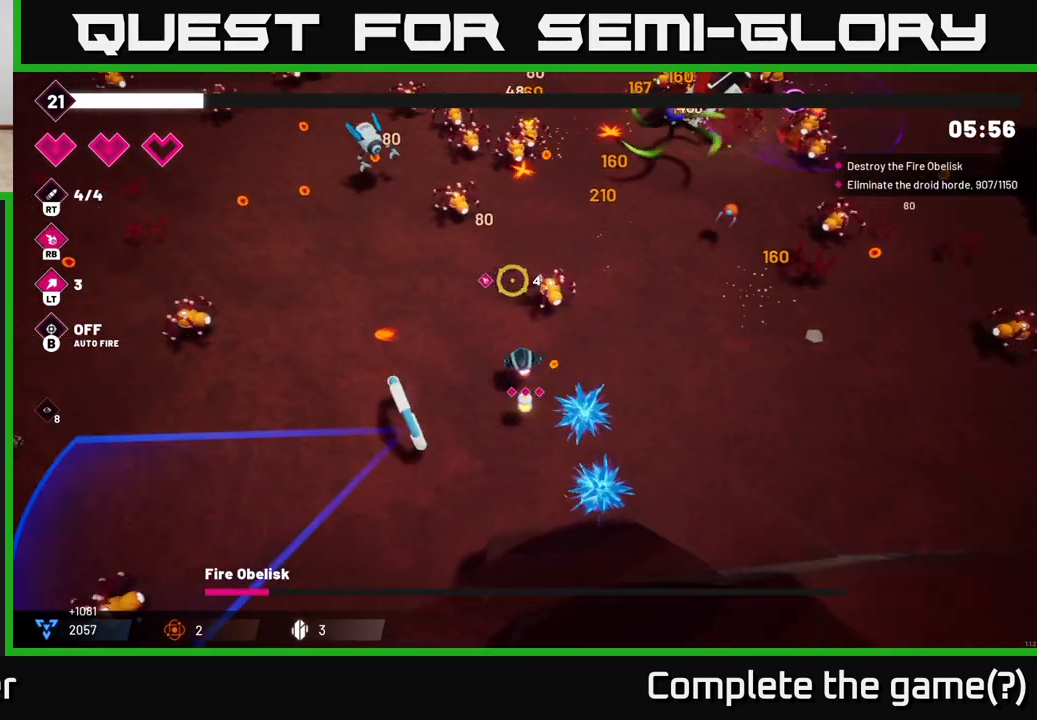
{"buttons": ["R2"], "left_stick": "up-left", "right_stick": "up", "events": [[500, "R2", "down"]]}
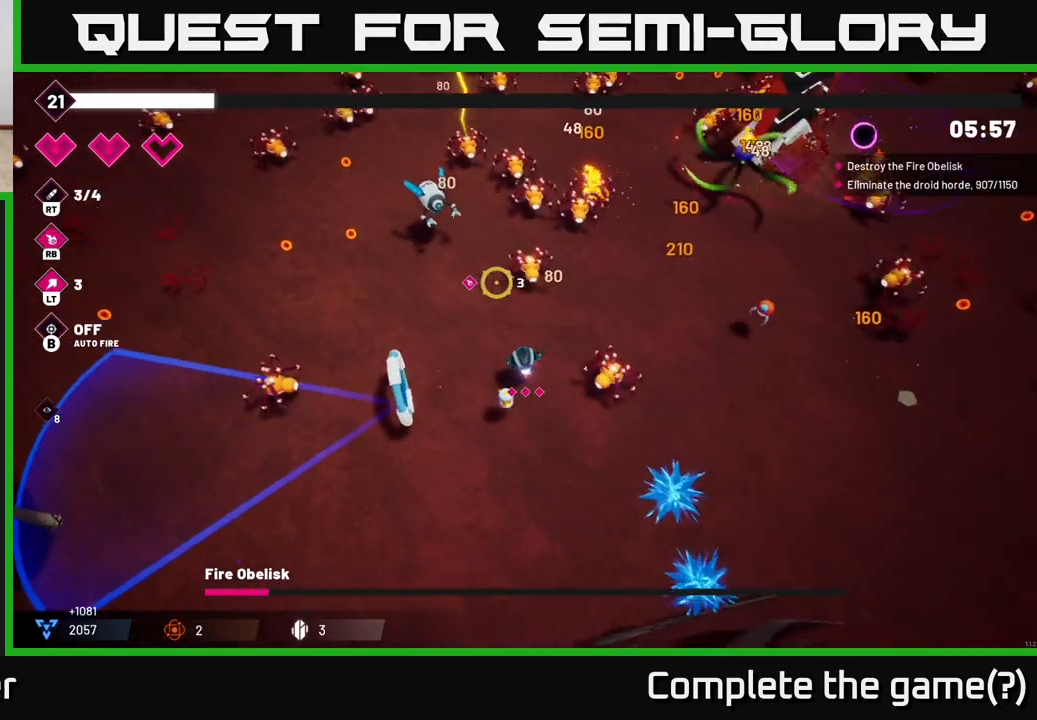
{"buttons": ["R2"], "left_stick": "up-left", "right_stick": "up", "events": [[200, "R2", "up"], [400, "R2", "down"]]}
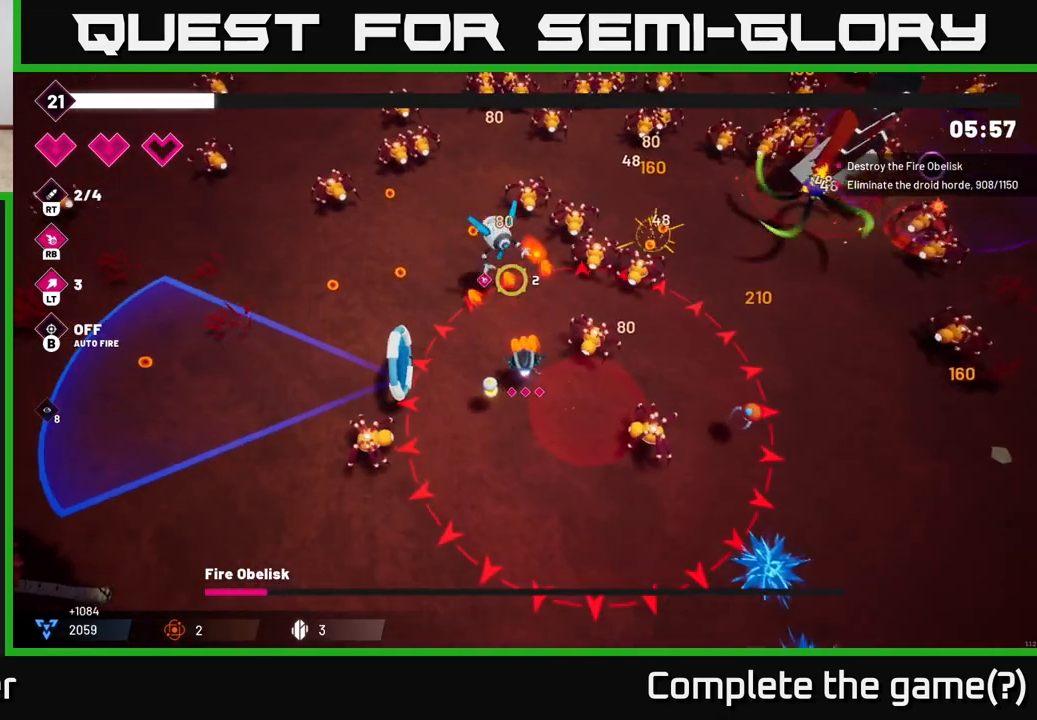
{"buttons": [], "left_stick": "right", "right_stick": "right", "events": [[117, "R2", "up"], [167, "L2", "down"], [217, "right_stick", "up-right"], [300, "L2", "up"], [317, "right_stick", "right"], [433, "left_stick", "right"]]}
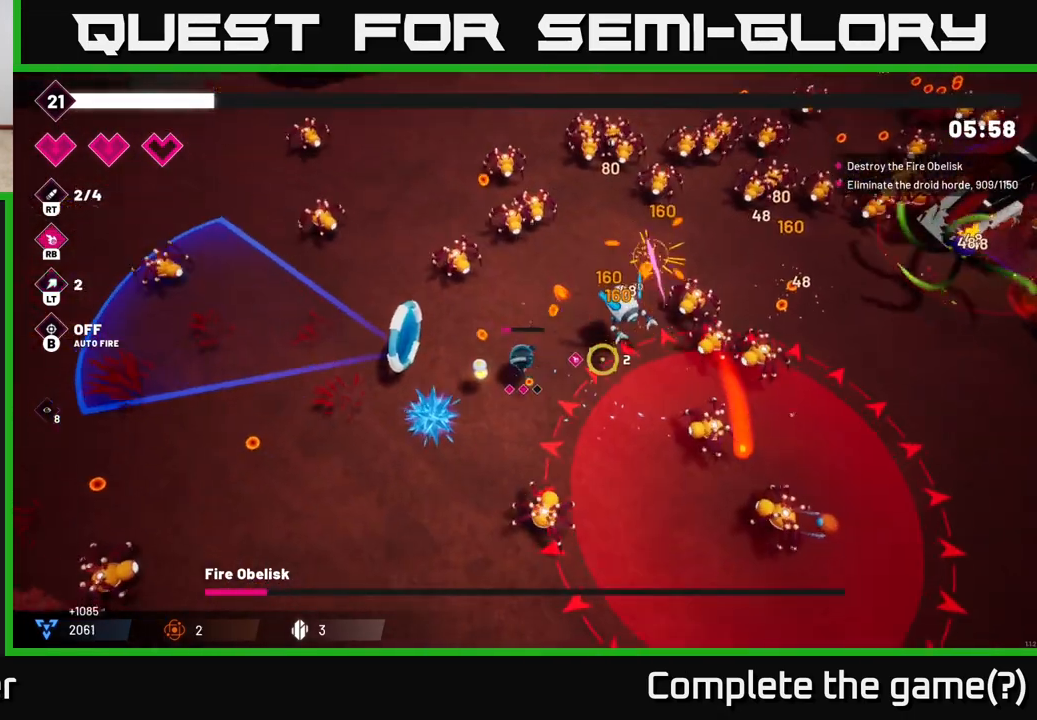
{"buttons": ["R2"], "left_stick": "center", "right_stick": "right", "events": [[33, "left_stick", "up-right"], [67, "right_stick", "up-right"], [133, "R2", "down"], [233, "right_stick", "right"], [267, "left_stick", "center"]]}
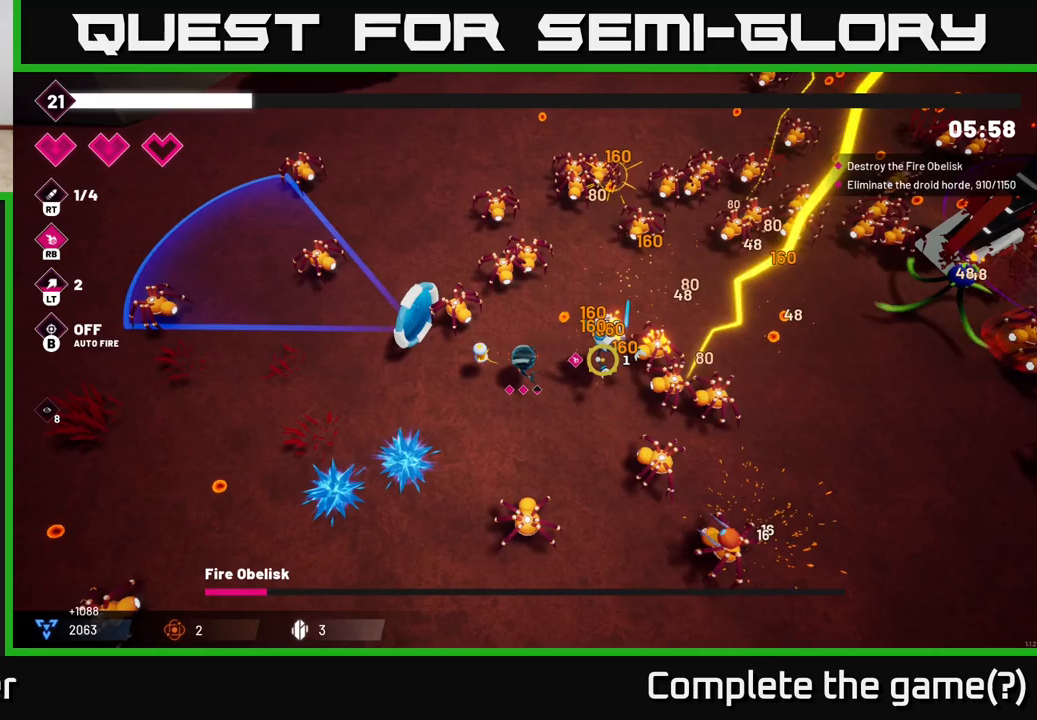
{"buttons": ["R2"], "left_stick": "down-left", "right_stick": "right", "events": [[500, "left_stick", "down-left"]]}
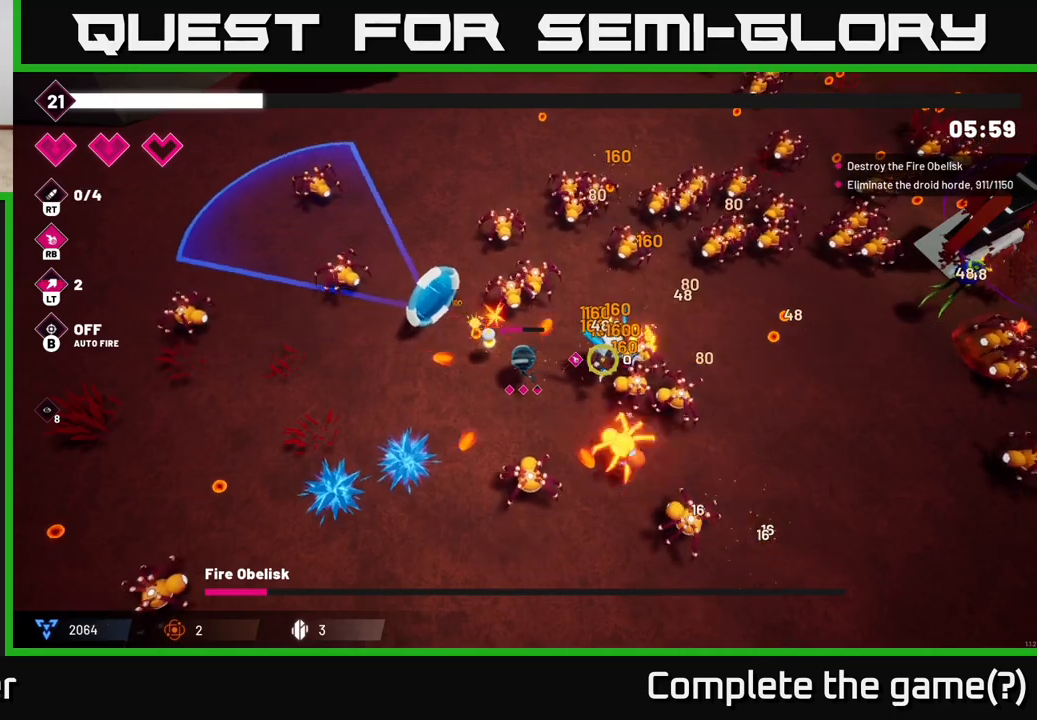
{"buttons": [], "left_stick": "left", "right_stick": "right", "events": [[400, "R2", "up"], [433, "left_stick", "left"]]}
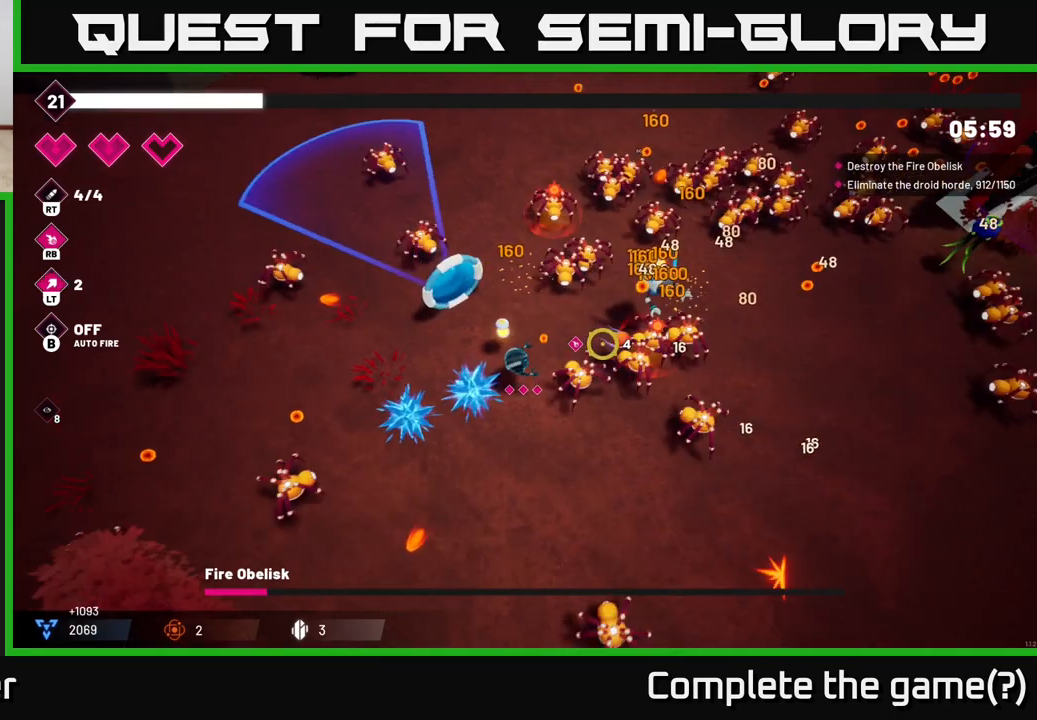
{"buttons": ["R2"], "left_stick": "down-right", "right_stick": "up-right", "events": [[67, "R2", "down"], [67, "left_stick", "down"], [150, "left_stick", "down-right"], [267, "R2", "up"], [450, "right_stick", "up-right"], [500, "R2", "down"]]}